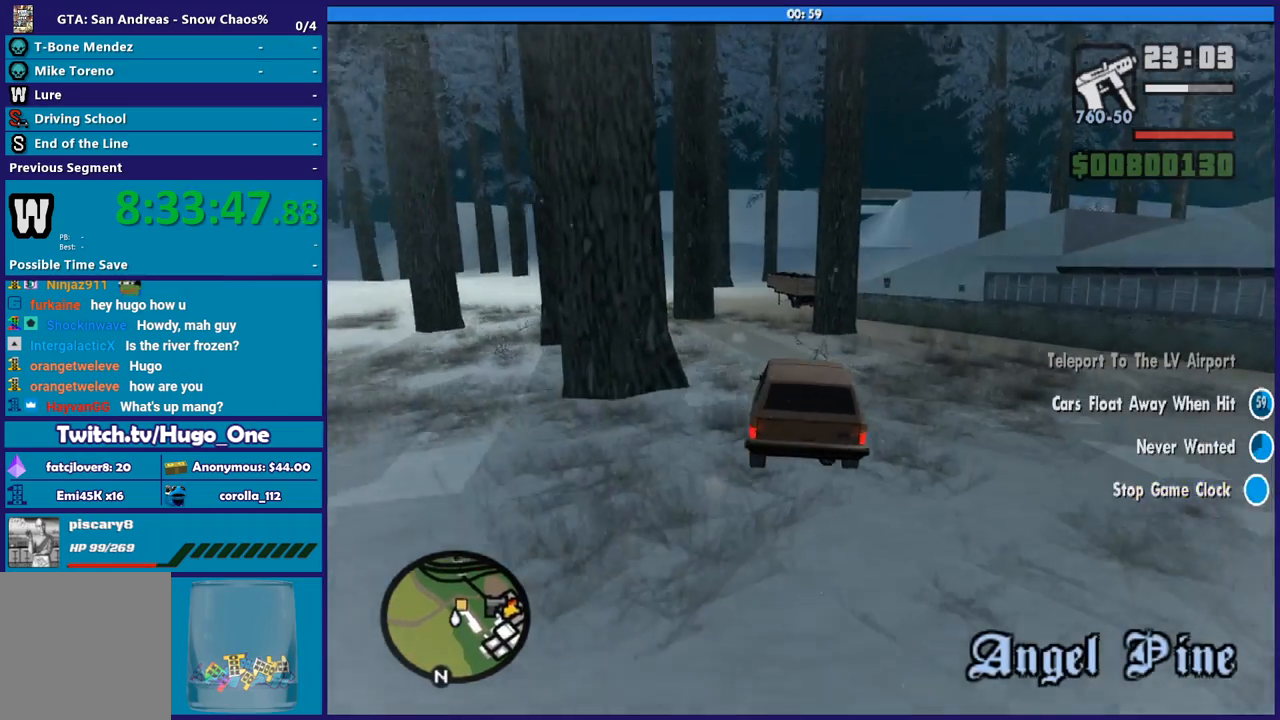
Gameplay with a controller (Xbox layout); each line is a JSON object with the inputs held at the frame after it. "events" lists button and stick changes between this image and that frame as [ms after this image, input, new state], when the widget could be followed in between.
{"buttons": ["L2"], "left_stick": "down-left", "right_stick": "down", "events": [[34, "right_stick", "down"], [467, "L2", "down"]]}
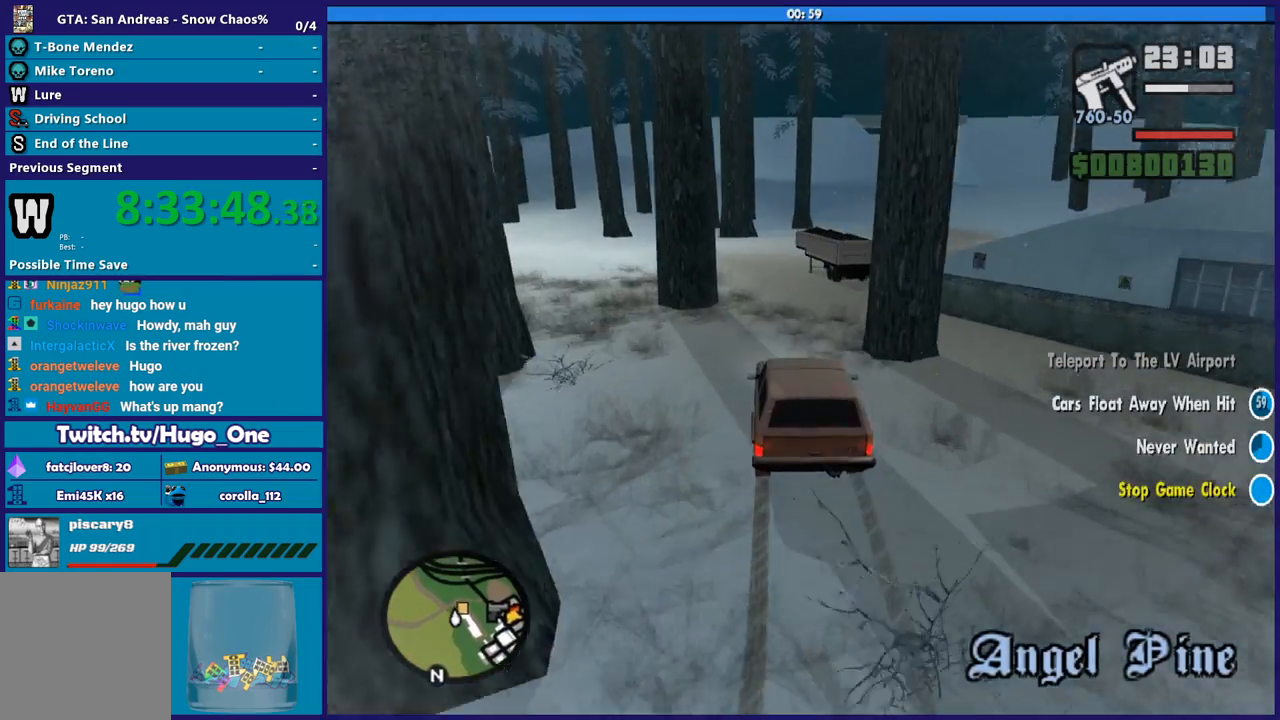
{"buttons": ["L2"], "left_stick": "down-left", "right_stick": "down", "events": [[66, "left_stick", "down-right"], [133, "left_stick", "right"], [433, "left_stick", "down-left"]]}
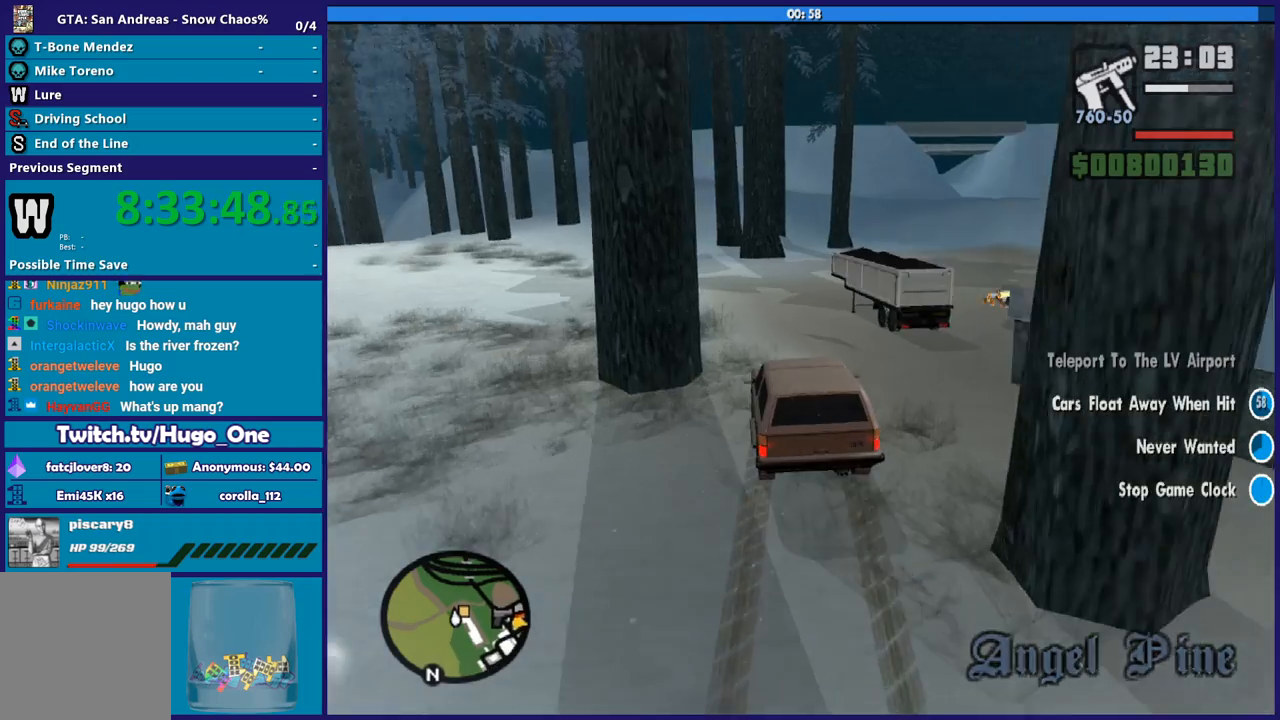
{"buttons": ["L2"], "left_stick": "right", "right_stick": "center", "events": [[100, "L2", "up"], [167, "left_stick", "down-right"], [200, "right_stick", "center"], [267, "left_stick", "center"], [334, "L2", "down"], [401, "left_stick", "right"]]}
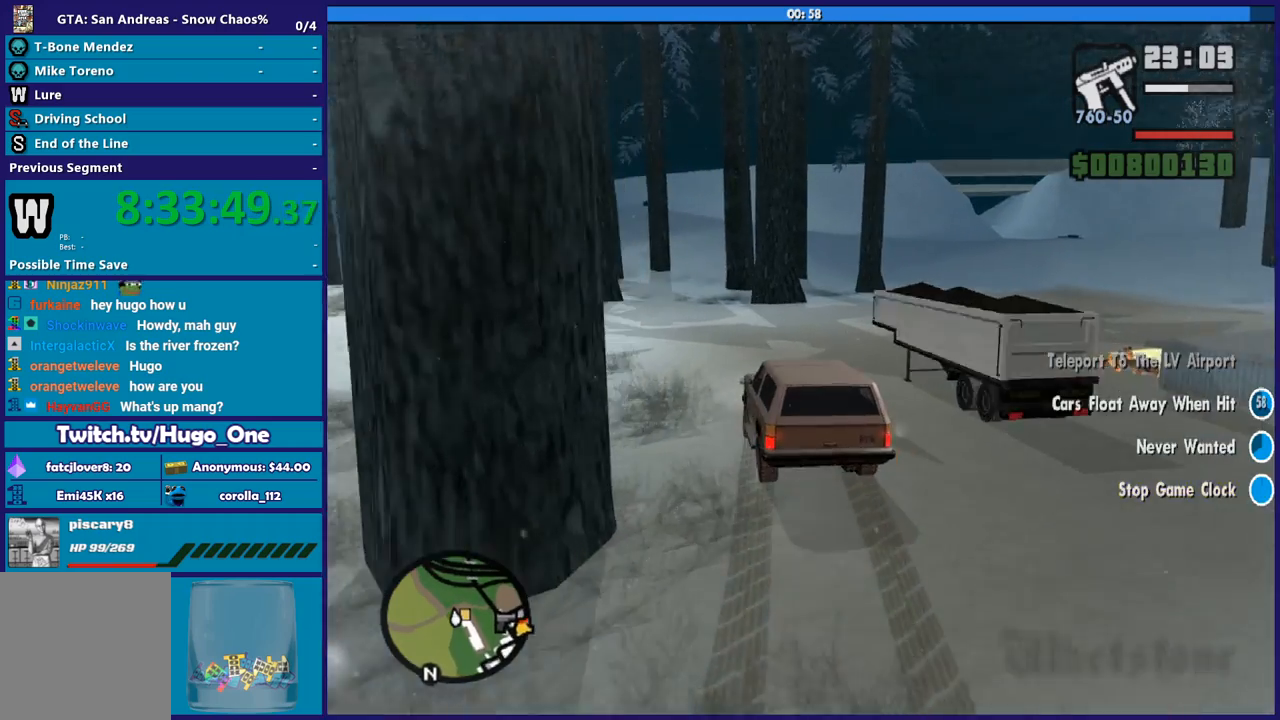
{"buttons": [], "left_stick": "right", "right_stick": "center", "events": [[66, "L2", "up"]]}
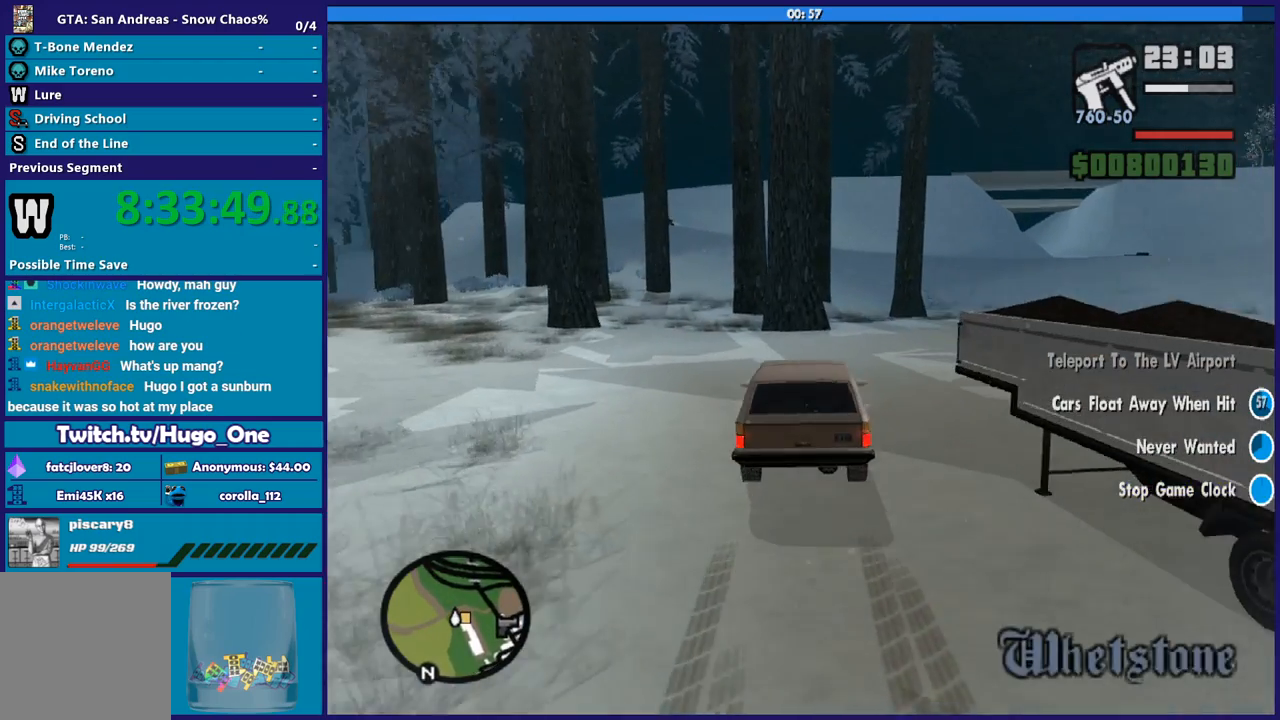
{"buttons": ["A"], "left_stick": "right", "right_stick": "center", "events": [[334, "A", "down"]]}
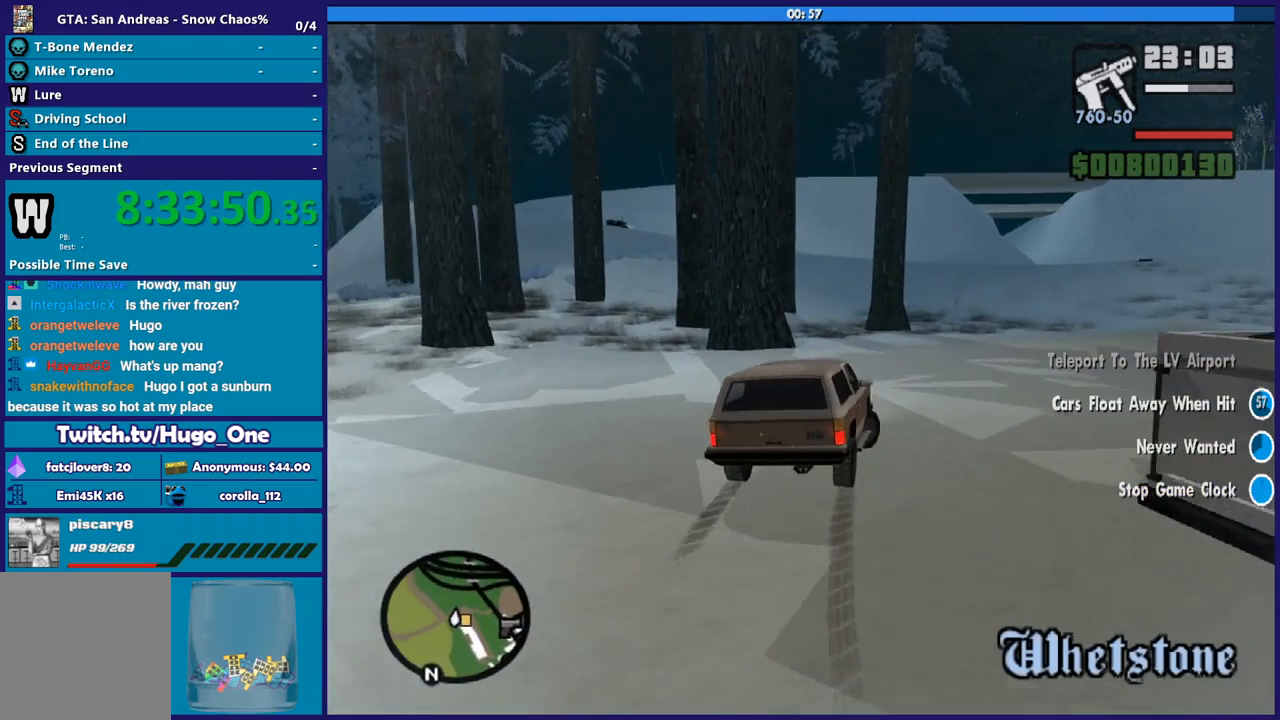
{"buttons": [], "left_stick": "right", "right_stick": "center", "events": [[367, "A", "up"]]}
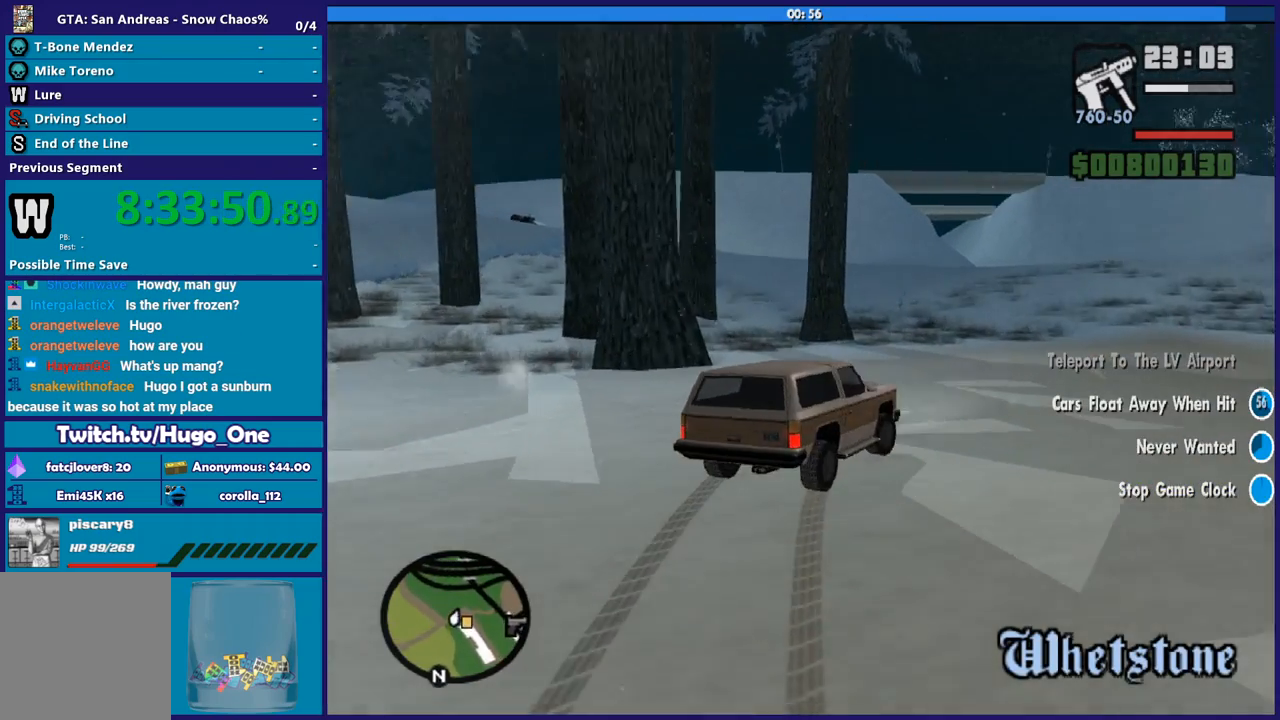
{"buttons": [], "left_stick": "right", "right_stick": "down-right", "events": [[34, "right_stick", "down-right"]]}
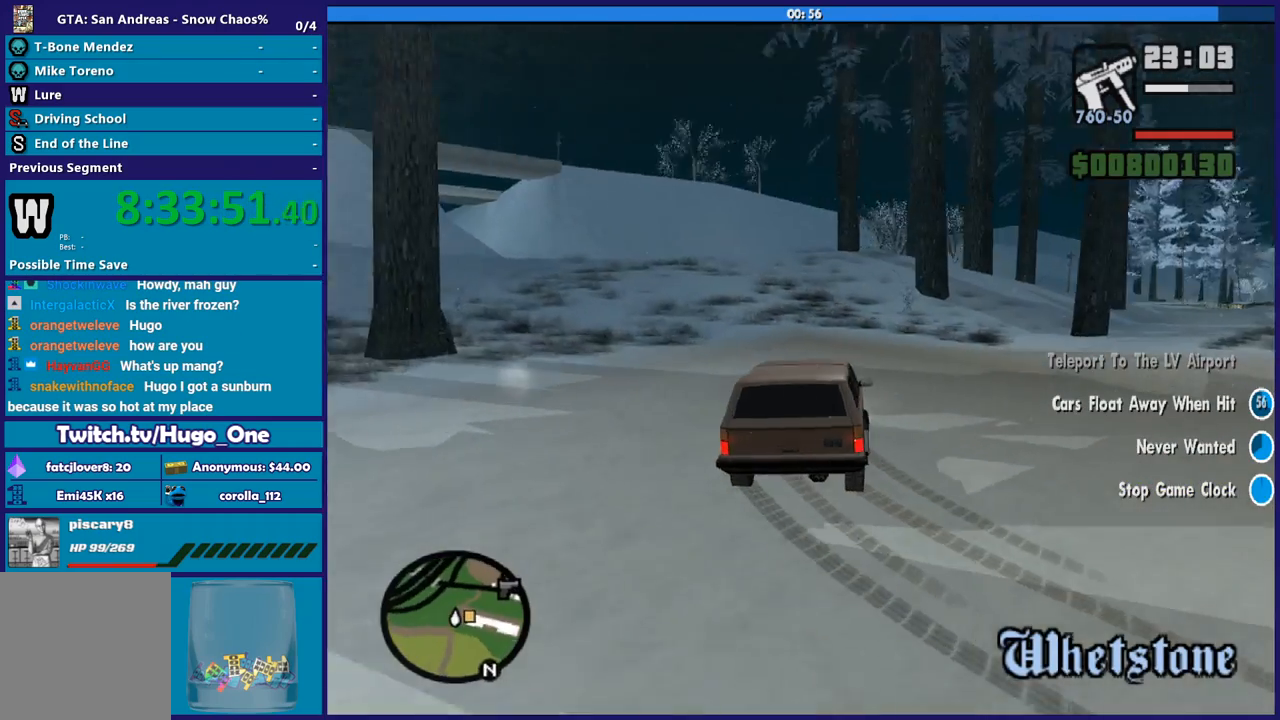
{"buttons": [], "left_stick": "right", "right_stick": "down-right", "events": []}
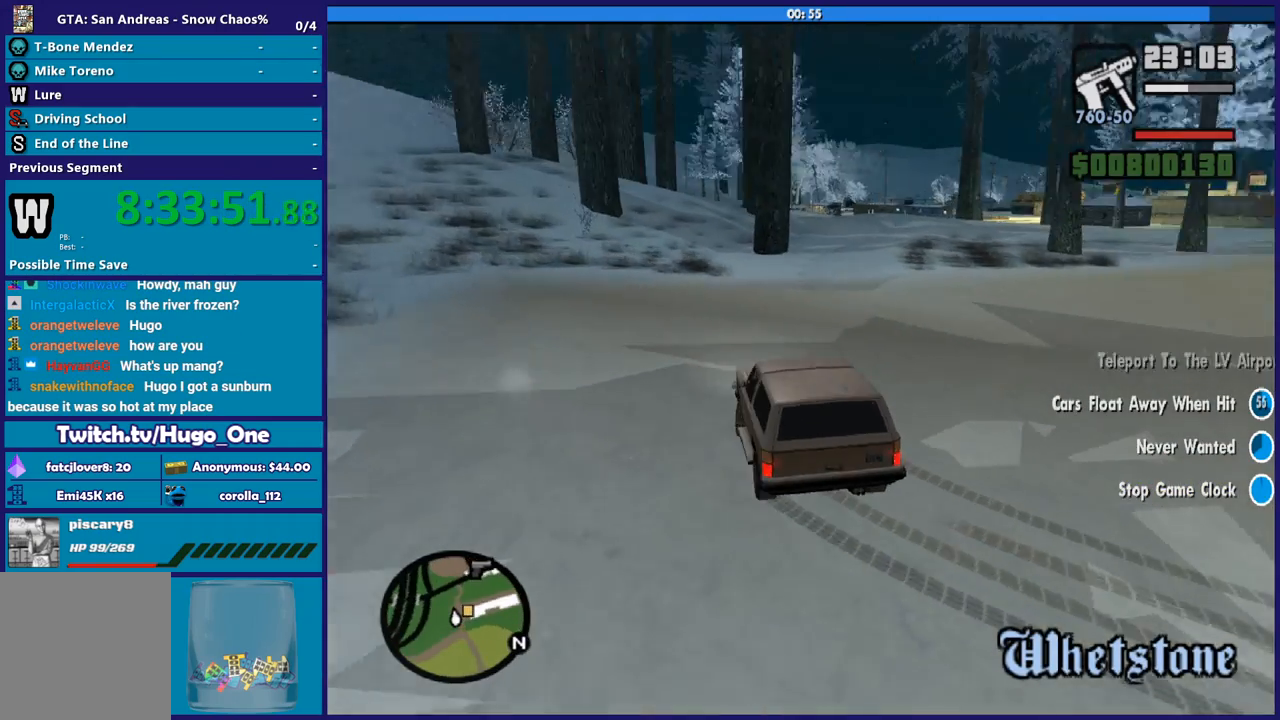
{"buttons": [], "left_stick": "right", "right_stick": "down-right", "events": [[267, "right_stick", "right"], [467, "right_stick", "down-right"]]}
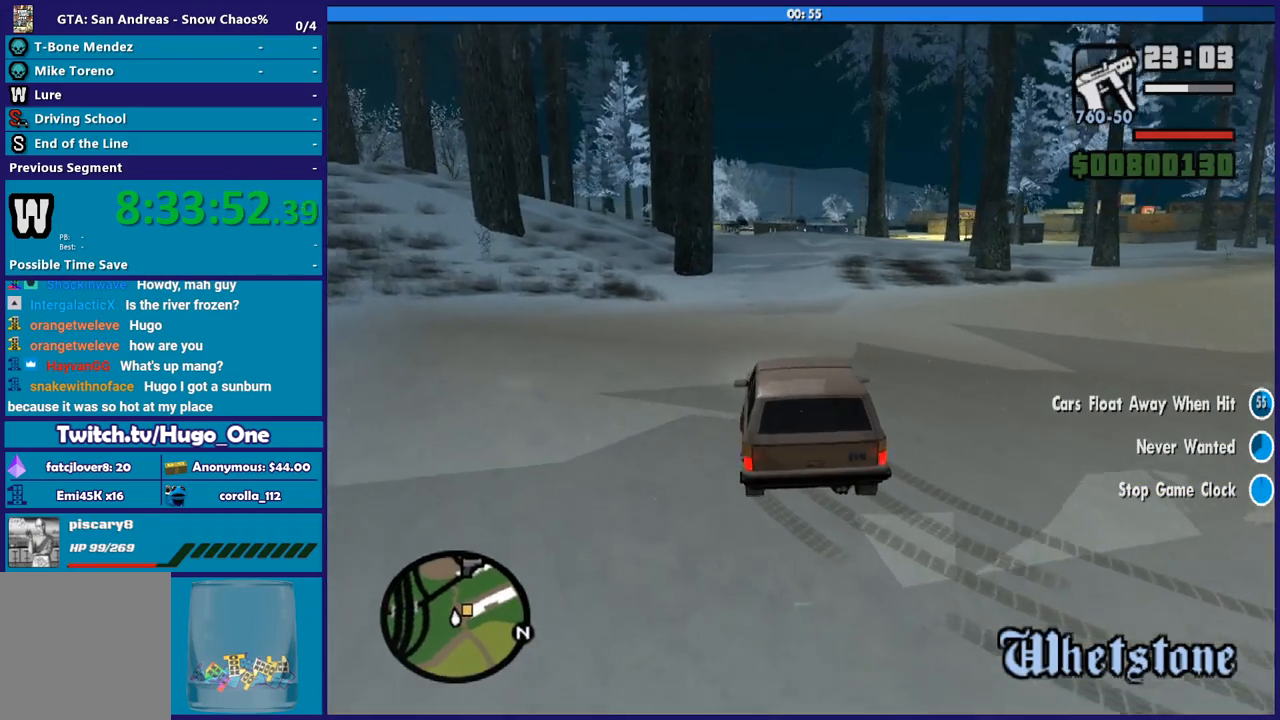
{"buttons": [], "left_stick": "right", "right_stick": "down-right", "events": []}
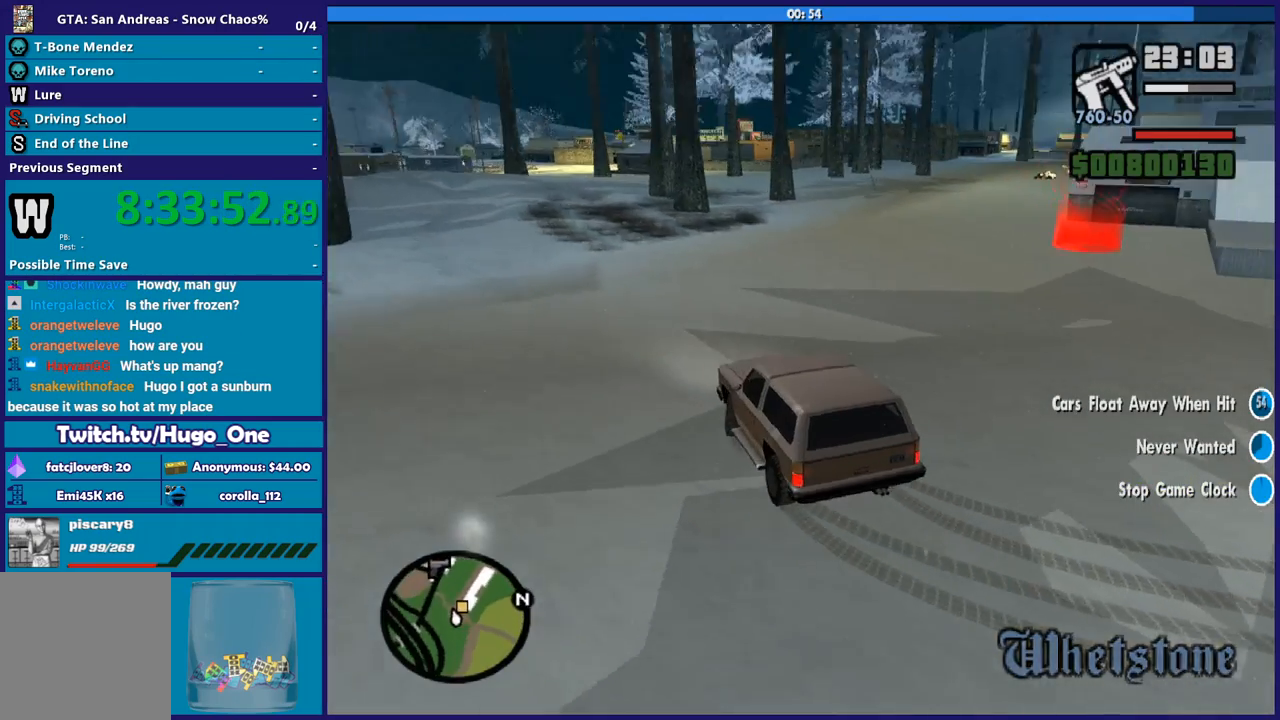
{"buttons": ["R2"], "left_stick": "right", "right_stick": "up-right", "events": [[34, "right_stick", "right"], [67, "R2", "down"], [200, "right_stick", "down-right"], [267, "R2", "up"], [434, "R2", "down"], [467, "right_stick", "up-right"]]}
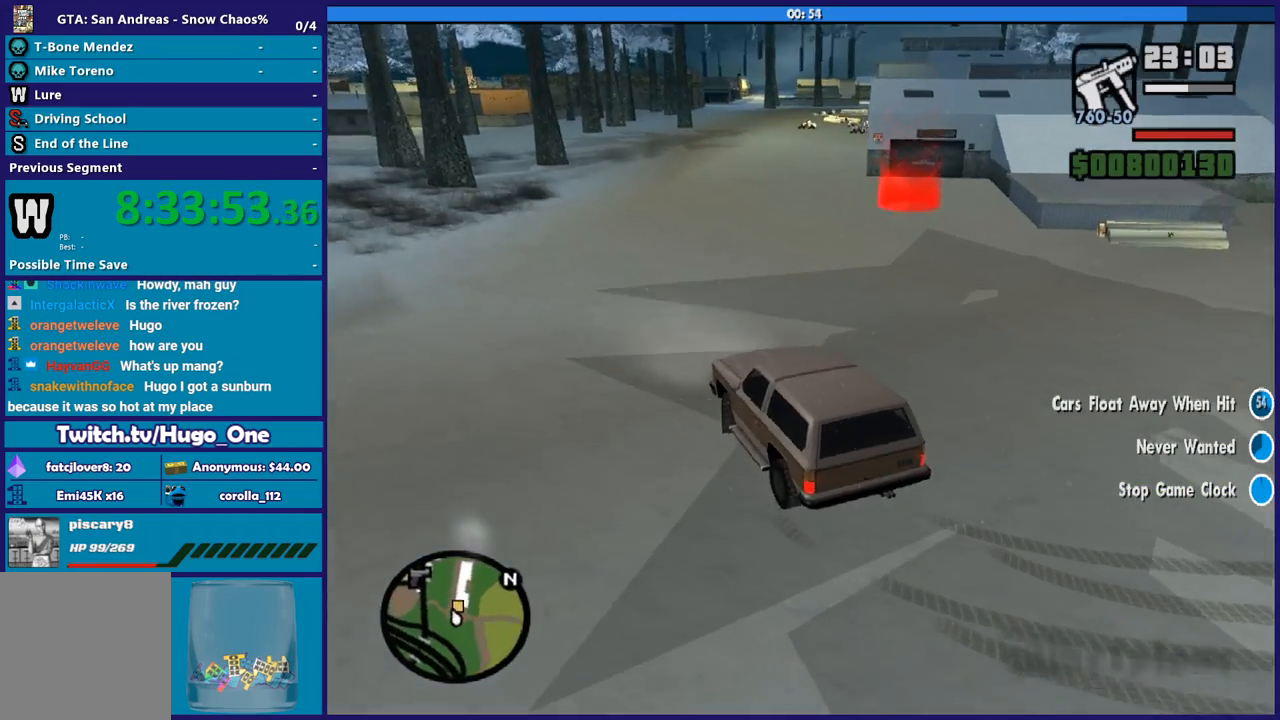
{"buttons": ["R2"], "left_stick": "center", "right_stick": "right", "events": [[100, "right_stick", "down"], [133, "R2", "up"], [200, "R2", "down"], [233, "right_stick", "right"], [467, "left_stick", "center"]]}
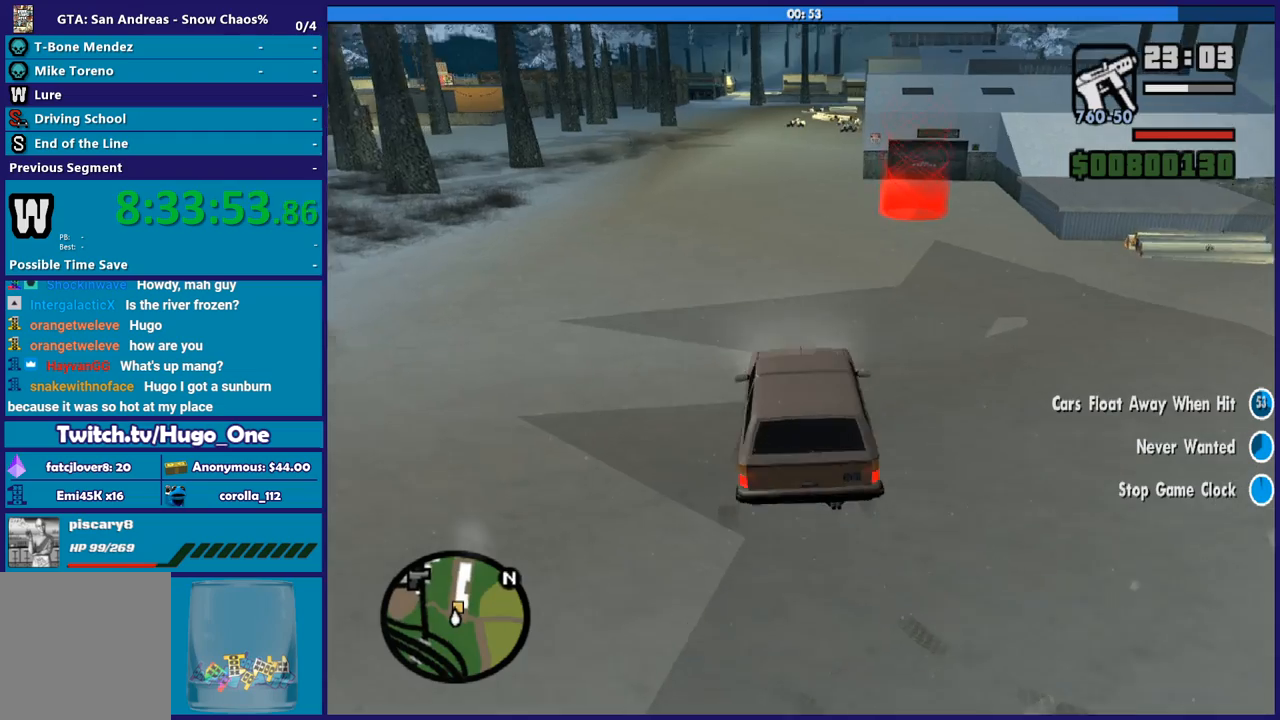
{"buttons": ["R2"], "left_stick": "center", "right_stick": "down-right", "events": [[134, "left_stick", "right"], [267, "right_stick", "down-right"], [434, "left_stick", "center"]]}
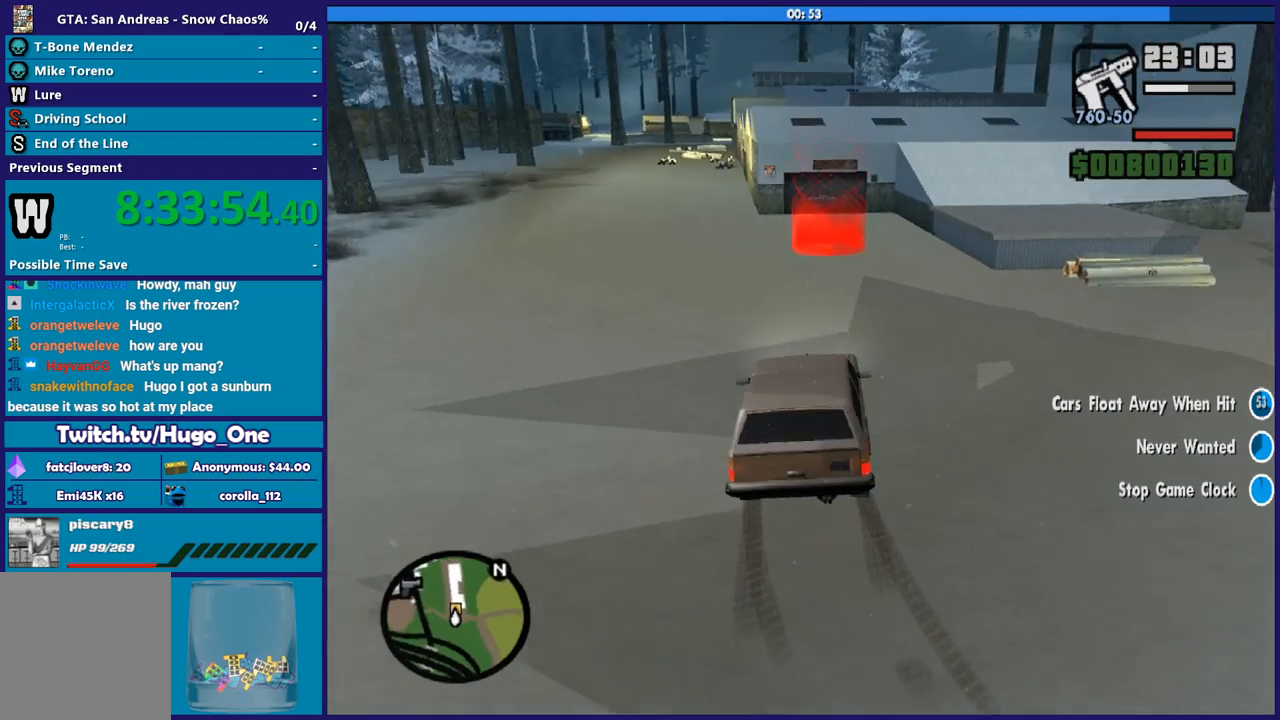
{"buttons": ["R2"], "left_stick": "left", "right_stick": "down", "events": [[133, "left_stick", "left"], [133, "right_stick", "right"], [233, "right_stick", "center"], [300, "left_stick", "down-right"], [400, "left_stick", "center"], [467, "left_stick", "left"], [467, "right_stick", "down"]]}
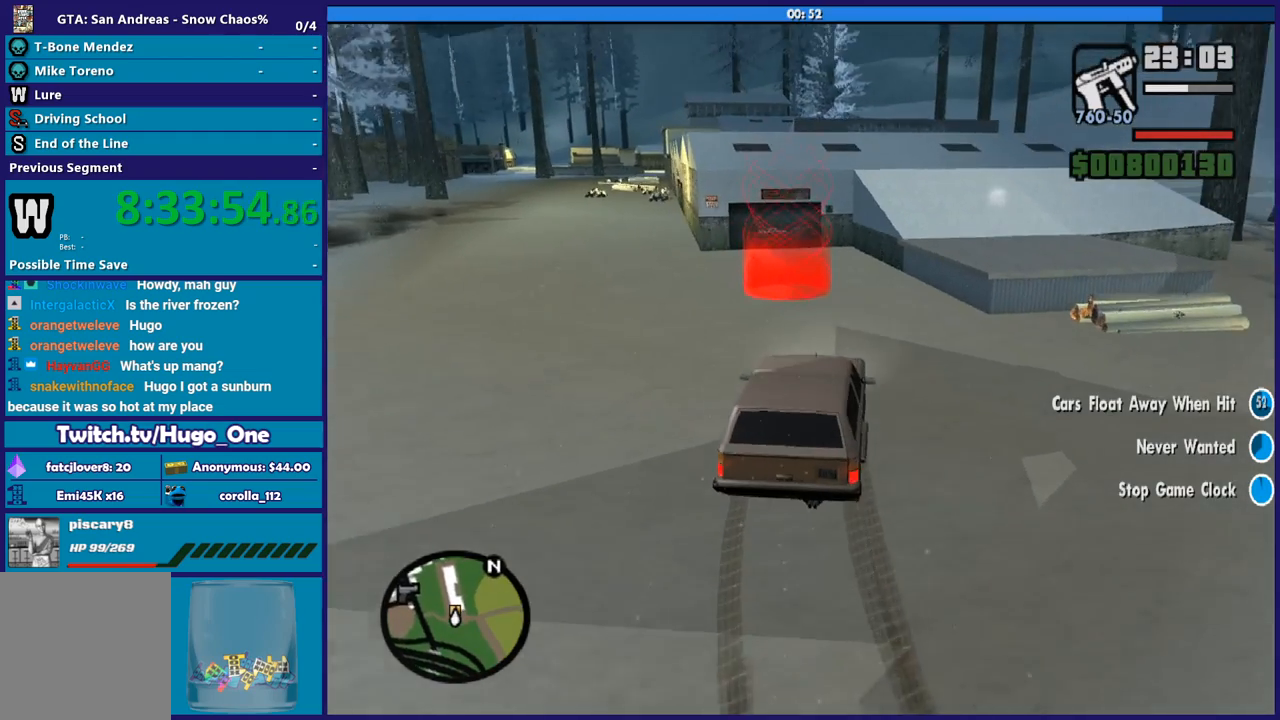
{"buttons": ["R2"], "left_stick": "left", "right_stick": "down", "events": []}
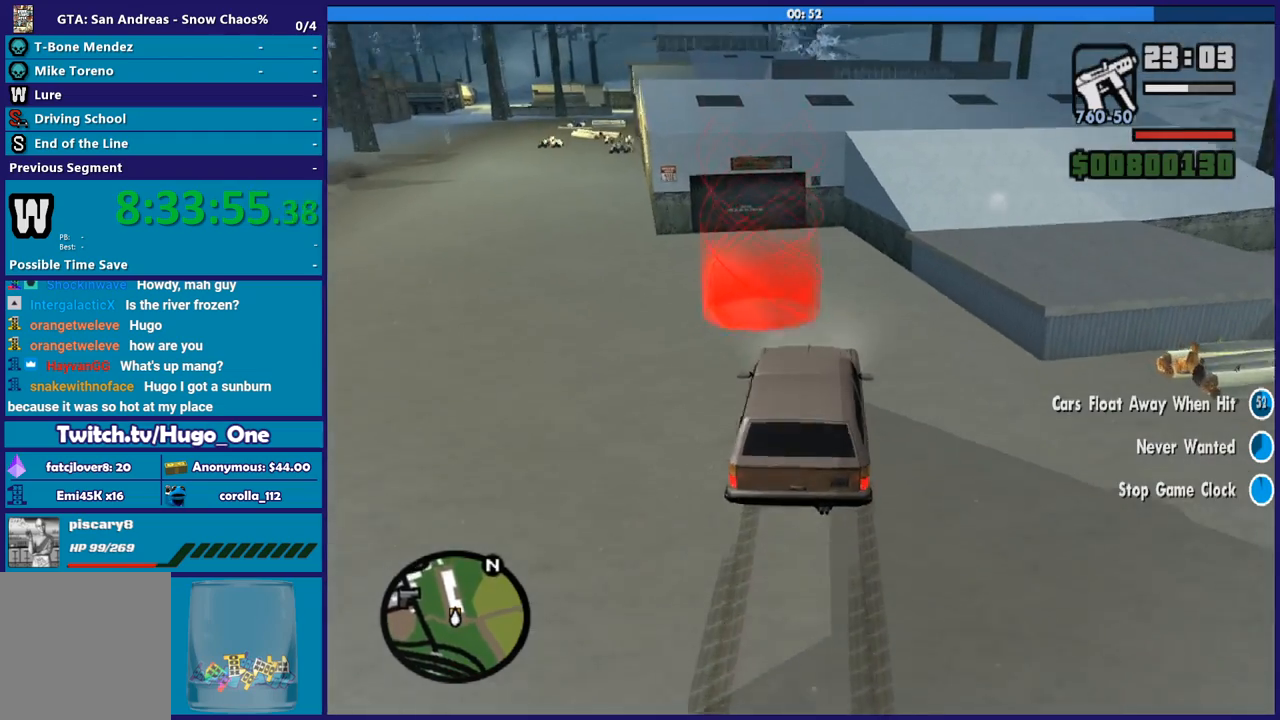
{"buttons": ["A"], "left_stick": "center", "right_stick": "center", "events": [[33, "right_stick", "center"], [233, "left_stick", "center"], [267, "A", "down"], [267, "R2", "up"], [367, "A", "up"], [467, "A", "down"]]}
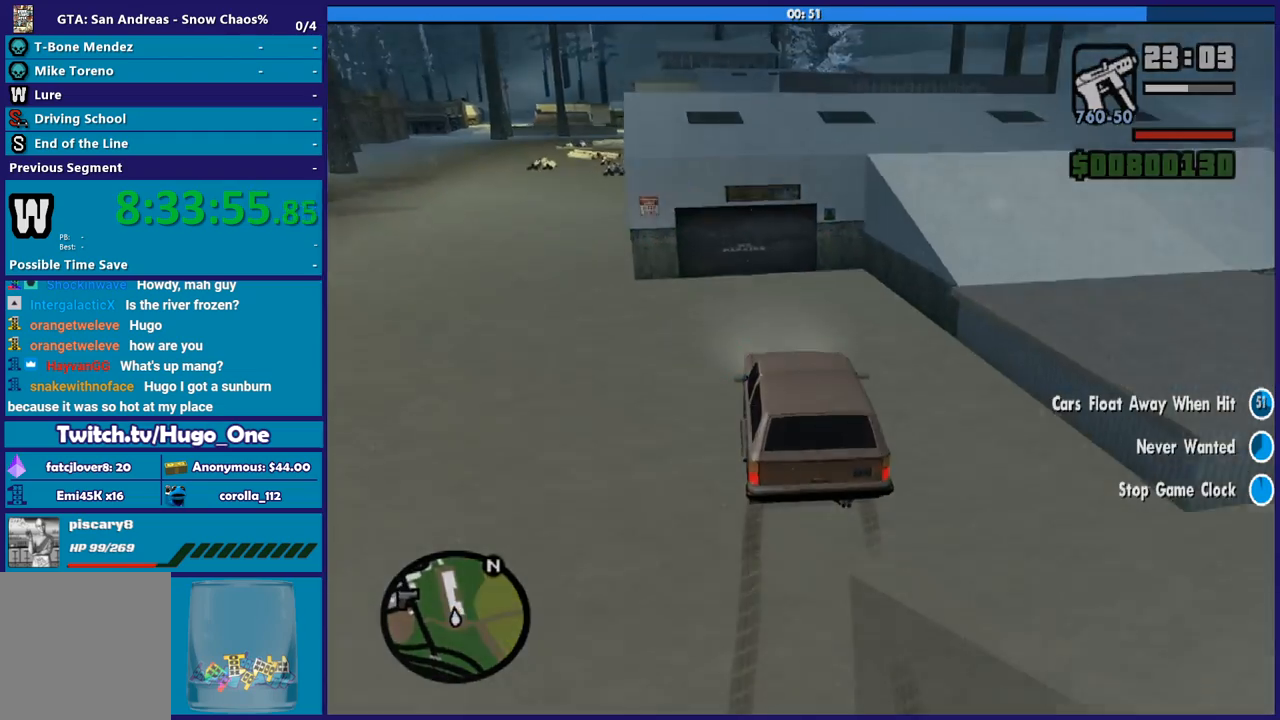
{"buttons": [], "left_stick": "center", "right_stick": "center", "events": [[100, "A", "up"], [167, "A", "down"], [267, "A", "up"], [367, "A", "down"], [467, "A", "up"]]}
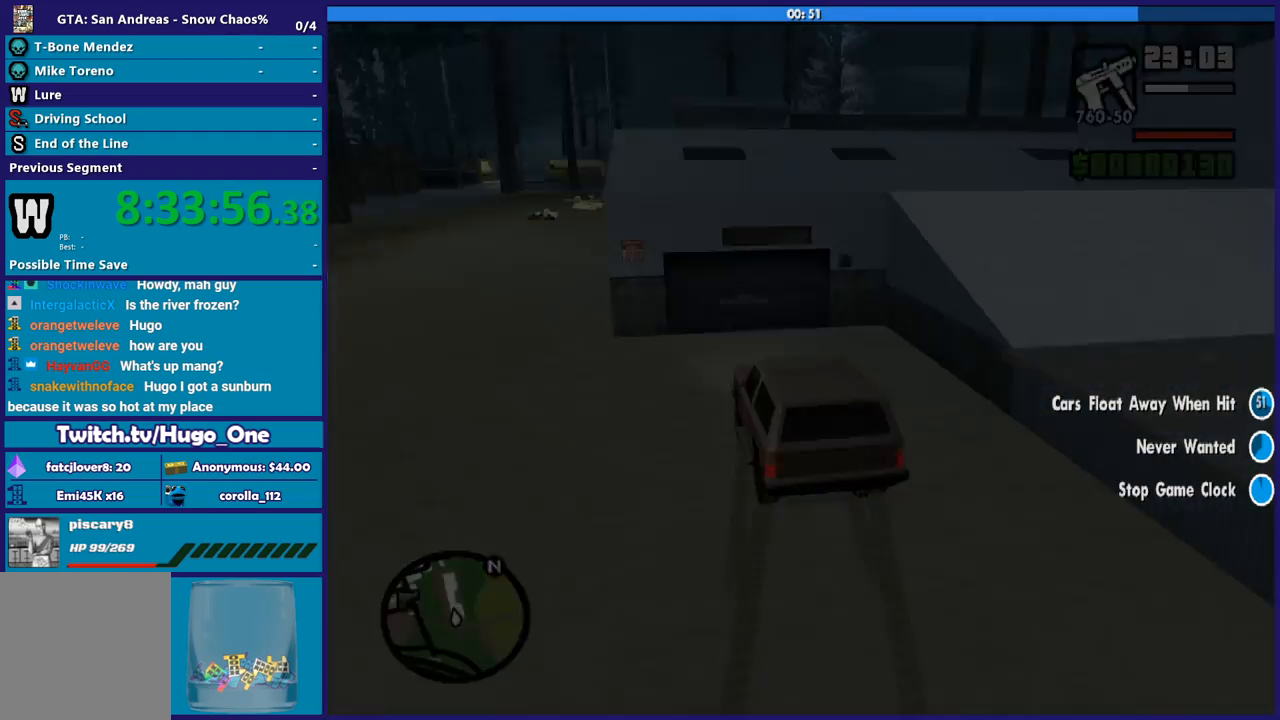
{"buttons": ["A"], "left_stick": "center", "right_stick": "center", "events": [[66, "A", "down"], [167, "A", "up"], [267, "A", "down"], [367, "A", "up"], [467, "A", "down"]]}
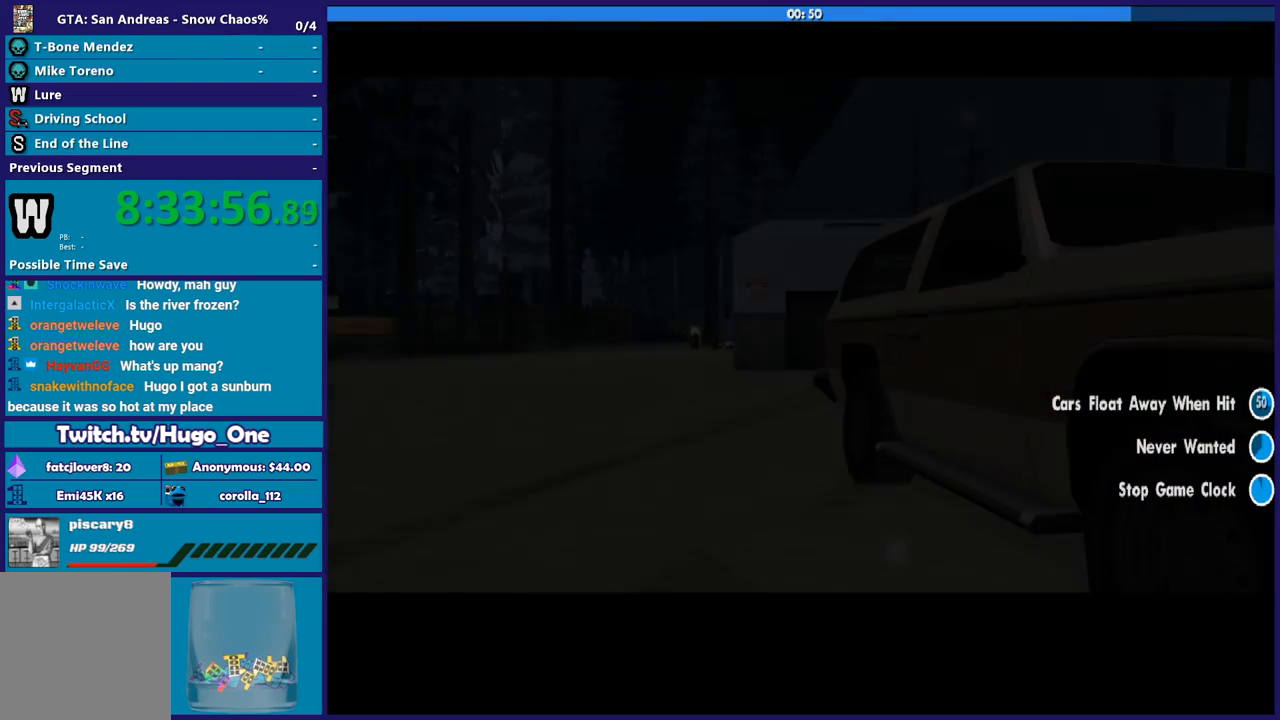
{"buttons": [], "left_stick": "center", "right_stick": "center", "events": [[67, "A", "up"], [167, "A", "down"], [267, "A", "up"], [367, "A", "down"], [467, "A", "up"]]}
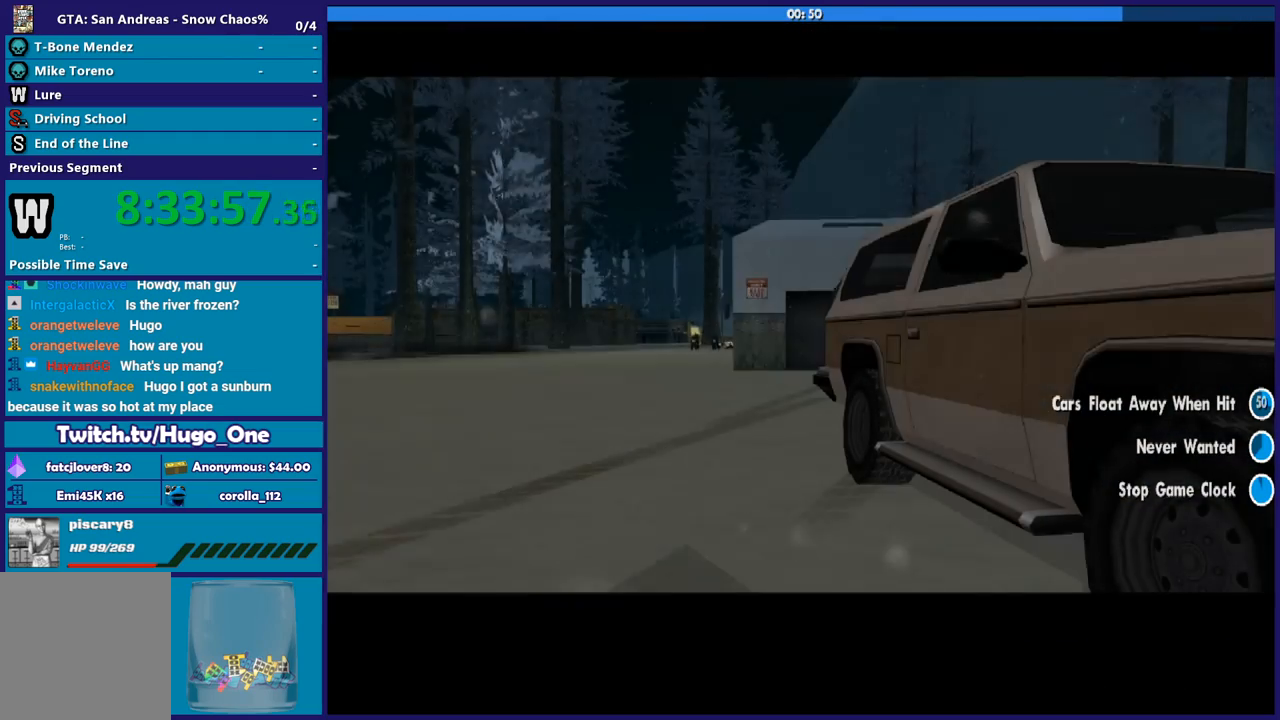
{"buttons": ["A", "R2"], "left_stick": "center", "right_stick": "center", "events": [[67, "A", "down"], [201, "A", "up"], [267, "A", "down"], [401, "R2", "down"]]}
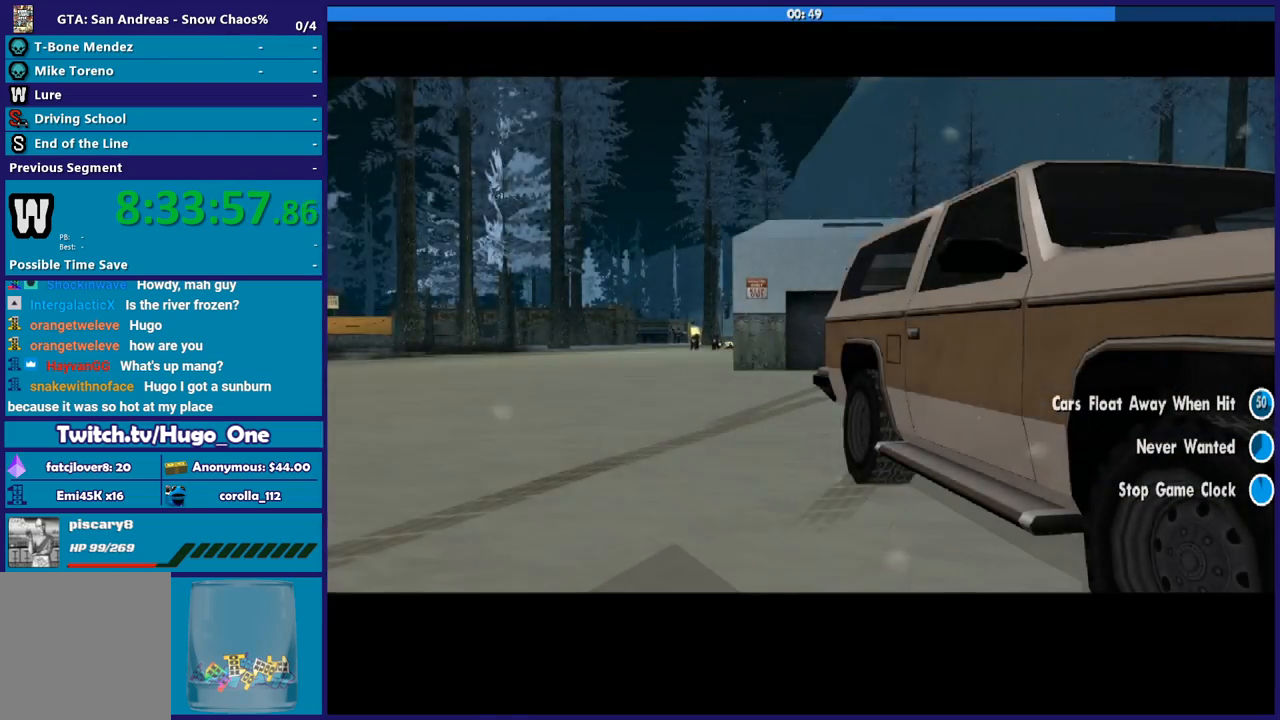
{"buttons": ["A", "R2"], "left_stick": "center", "right_stick": "center", "events": [[33, "A", "up"], [33, "R2", "up"], [133, "A", "down"], [133, "R2", "down"], [233, "A", "up"], [233, "R2", "up"], [333, "R2", "down"], [367, "A", "down"]]}
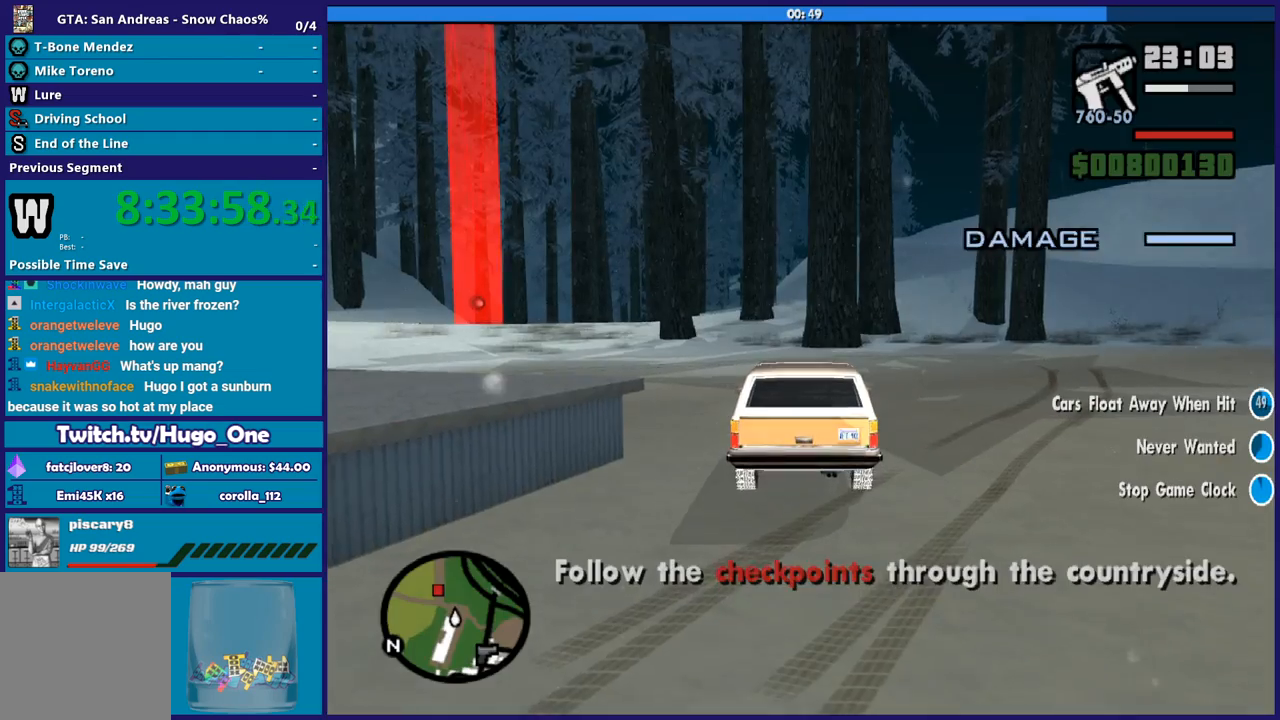
{"buttons": ["R2"], "left_stick": "left", "right_stick": "down-left", "events": [[34, "A", "up"], [201, "left_stick", "left"], [434, "right_stick", "down-left"]]}
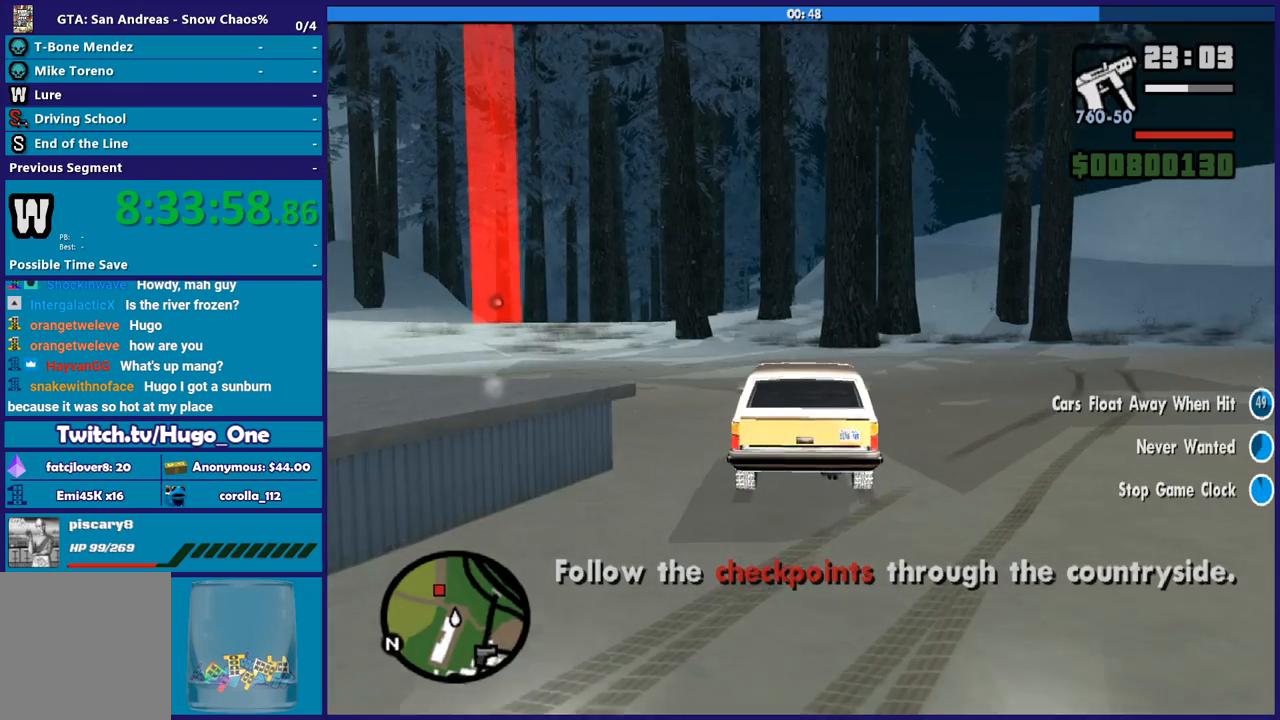
{"buttons": ["R2"], "left_stick": "left", "right_stick": "center", "events": [[133, "right_stick", "center"]]}
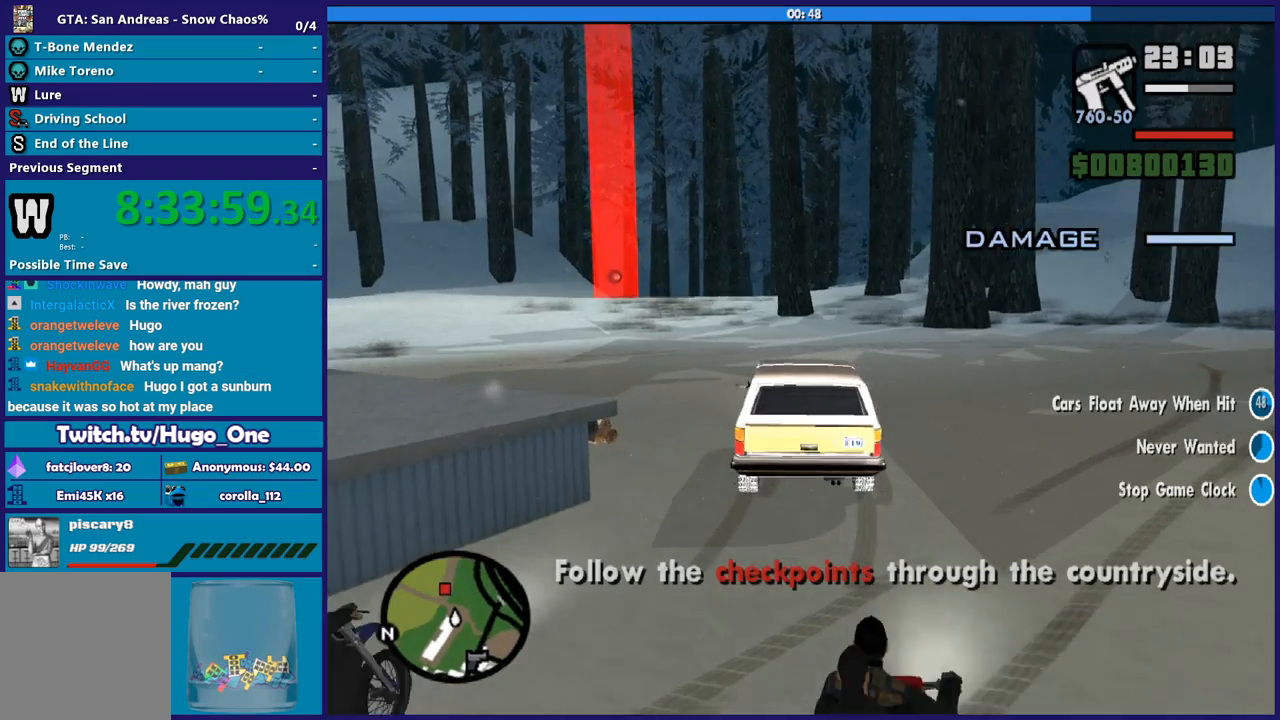
{"buttons": ["R2"], "left_stick": "left", "right_stick": "down", "events": [[34, "left_stick", "up-left"], [134, "left_stick", "left"], [267, "right_stick", "down"], [301, "left_stick", "center"], [367, "left_stick", "left"]]}
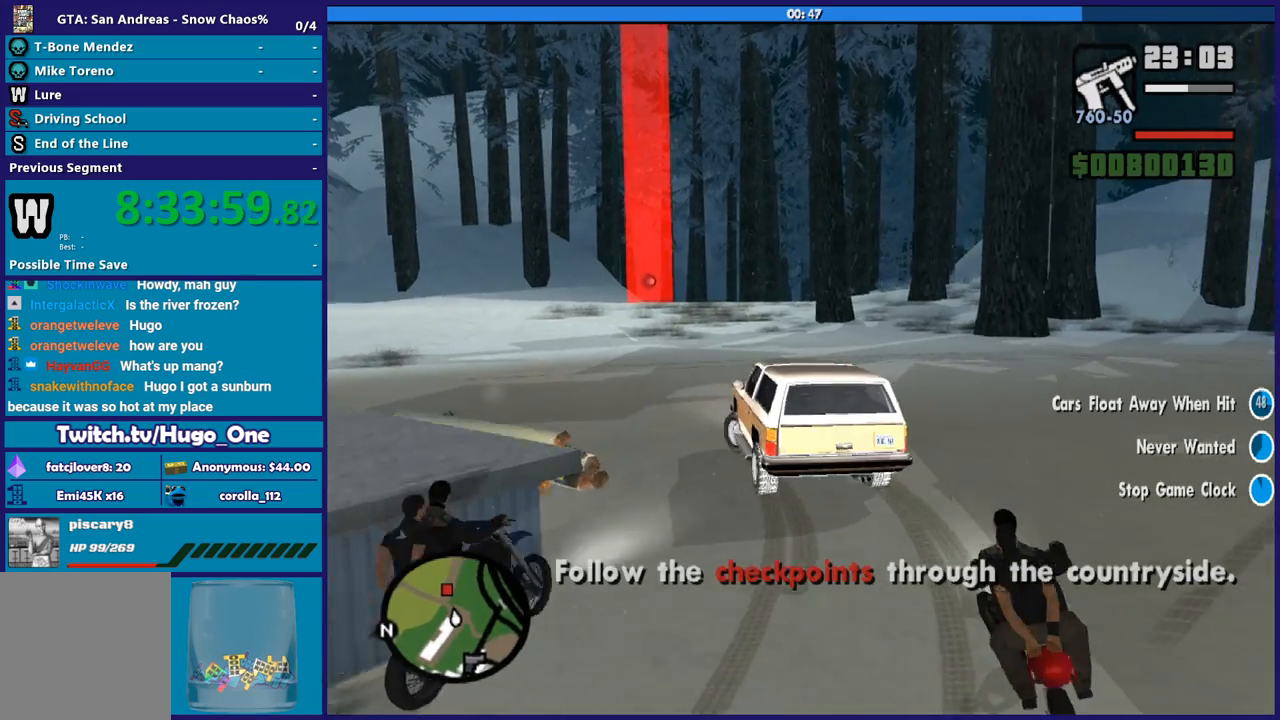
{"buttons": ["R2"], "left_stick": "right", "right_stick": "down", "events": [[33, "left_stick", "center"], [133, "left_stick", "right"], [367, "left_stick", "center"], [467, "left_stick", "right"]]}
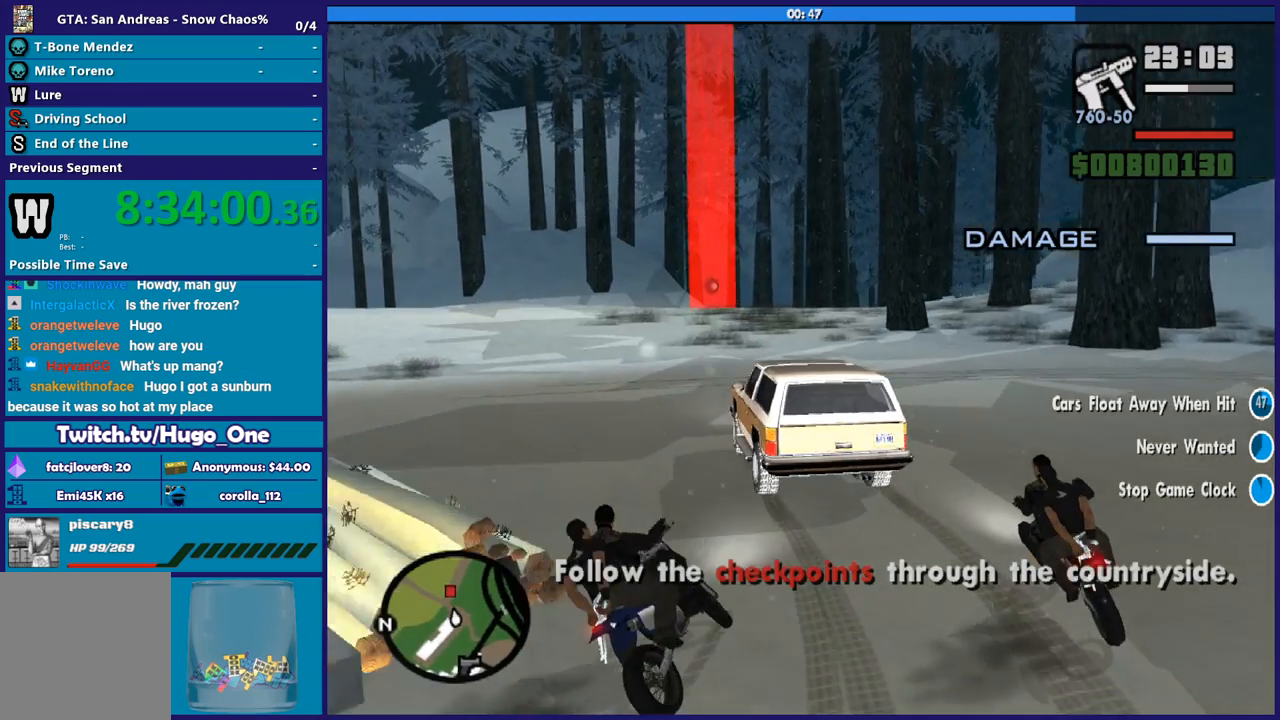
{"buttons": ["R2"], "left_stick": "center", "right_stick": "down", "events": [[167, "left_stick", "left"], [501, "left_stick", "center"]]}
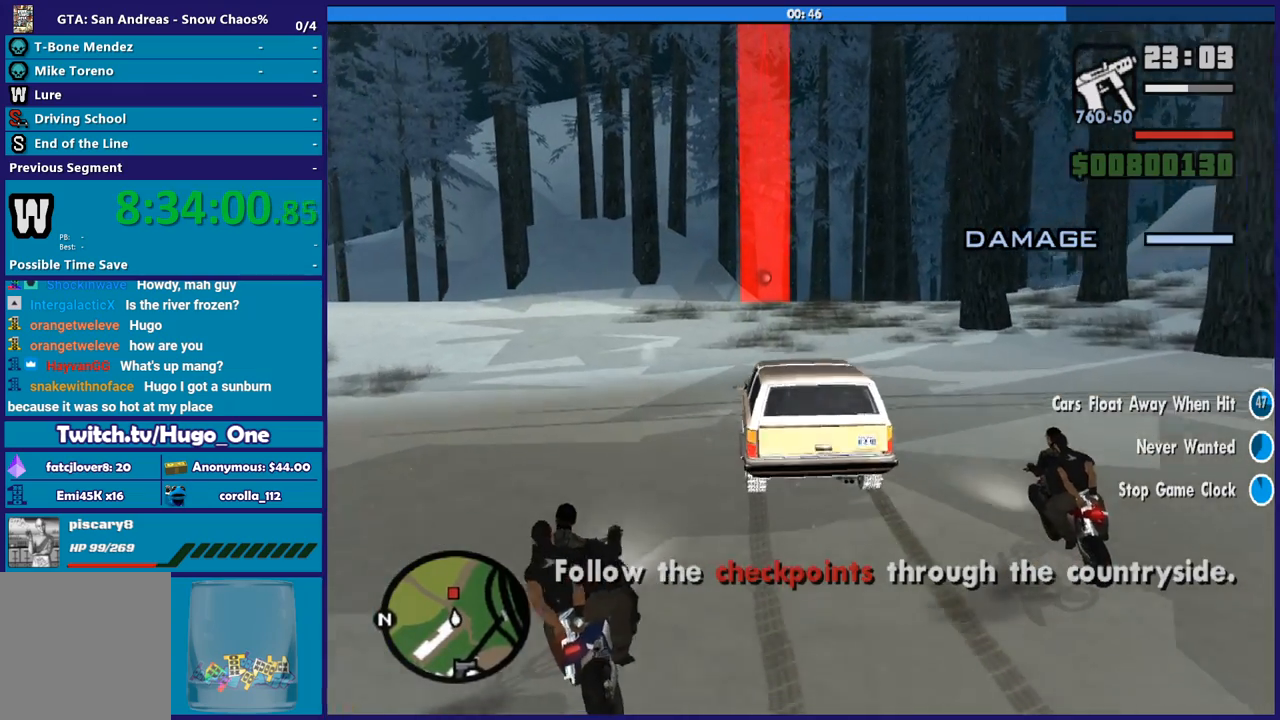
{"buttons": ["R2"], "left_stick": "left", "right_stick": "down", "events": [[100, "left_stick", "left"], [233, "left_stick", "center"], [434, "left_stick", "left"]]}
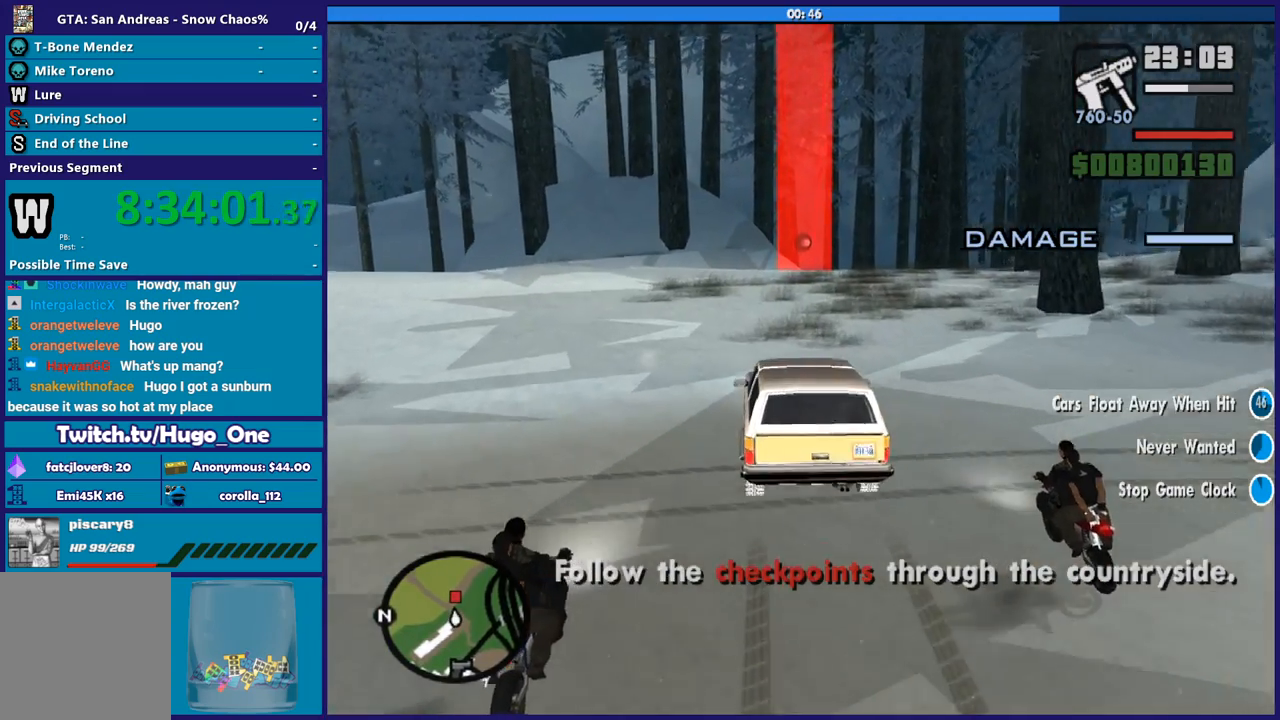
{"buttons": ["R2"], "left_stick": "center", "right_stick": "down", "events": [[134, "left_stick", "right"], [301, "left_stick", "center"]]}
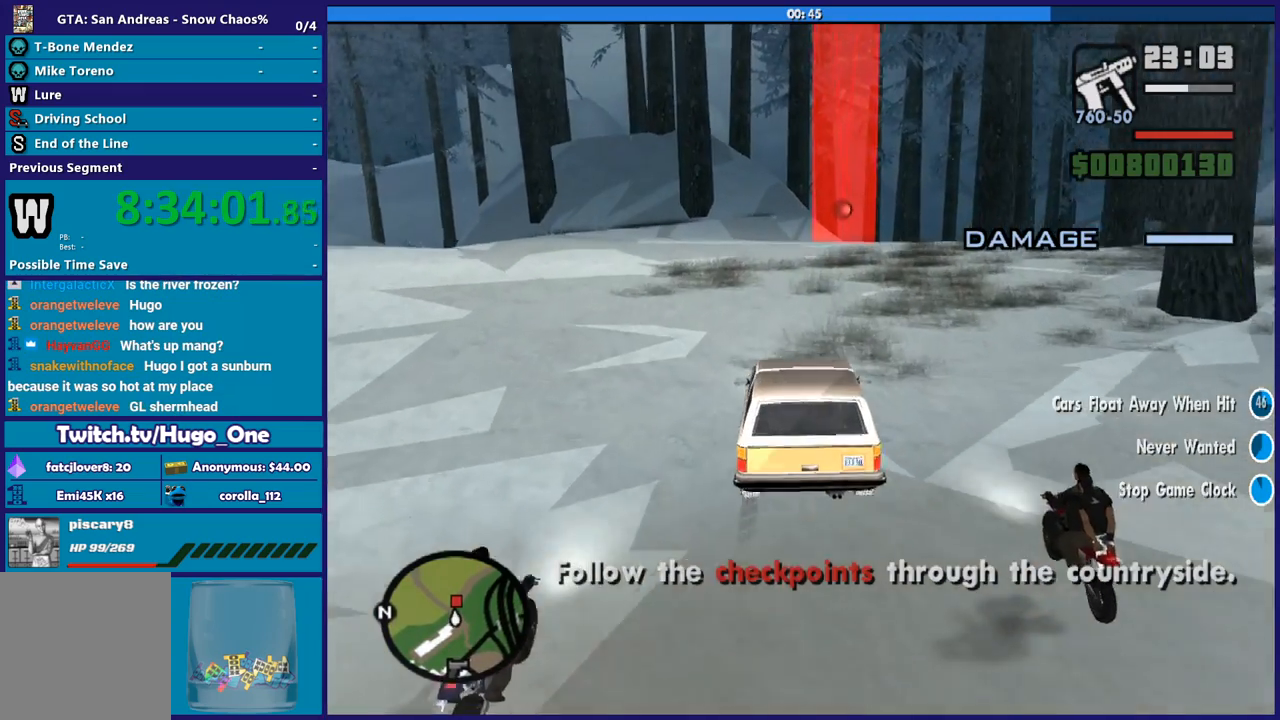
{"buttons": ["R2"], "left_stick": "center", "right_stick": "down", "events": [[200, "left_stick", "right"], [333, "left_stick", "center"]]}
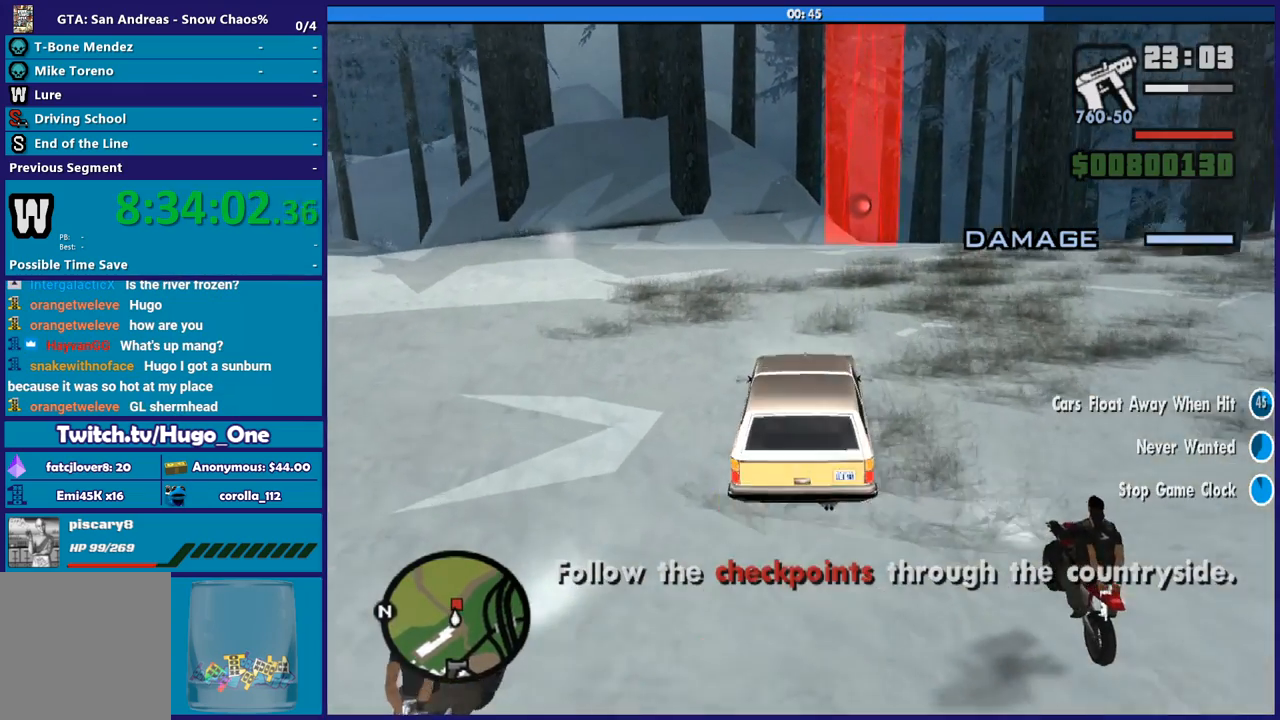
{"buttons": ["R2"], "left_stick": "right", "right_stick": "down", "events": [[67, "left_stick", "right"], [267, "left_stick", "center"], [334, "left_stick", "right"]]}